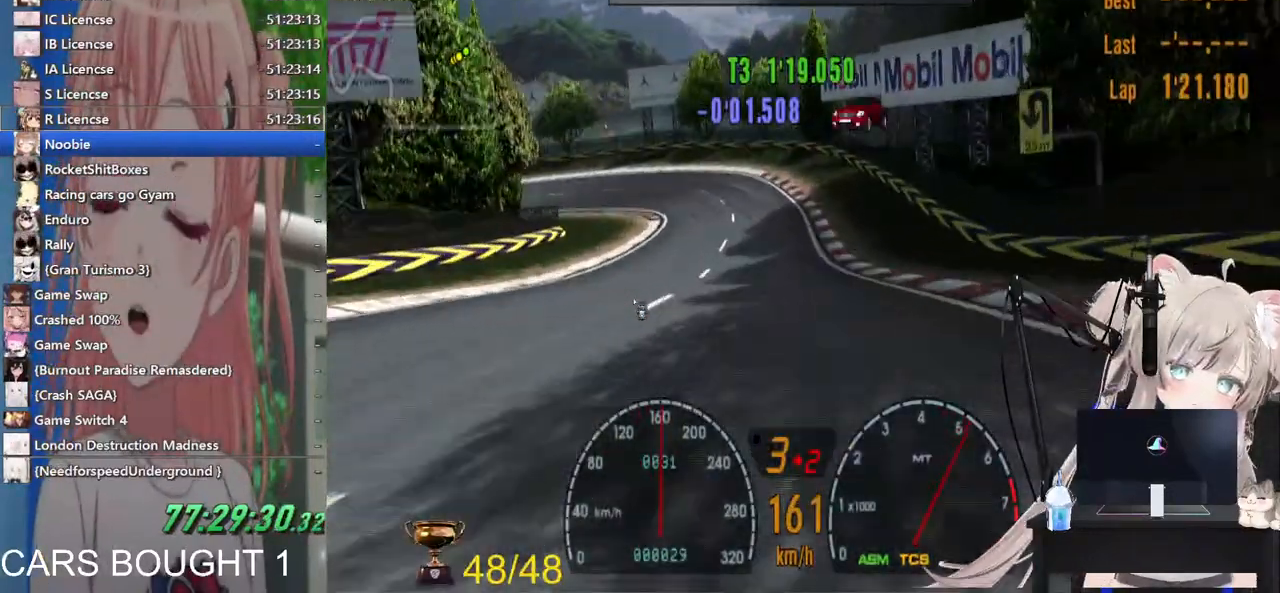
Gameplay with a controller (PlayStation layout); each line is a JSON object with the inputs held at the frame after it (dt_ms = milliseconds from this image to that frame). "events" lists button and stick changes between this image and that frame as [ms after this image, input, new state], when the widget could be followed in between.
{"dt_ms": 500, "buttons": [], "left_stick": "center", "right_stick": "center", "events": [[433, "R2", "up"]]}
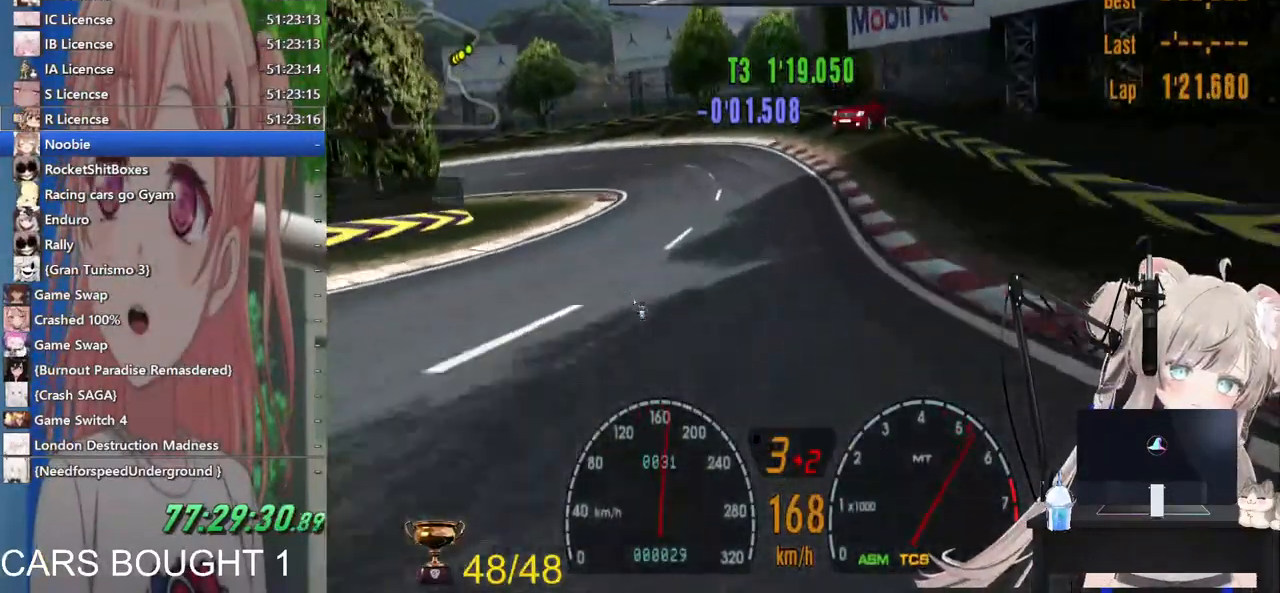
{"dt_ms": 1000, "buttons": ["L2"], "left_stick": "left", "right_stick": "center"}
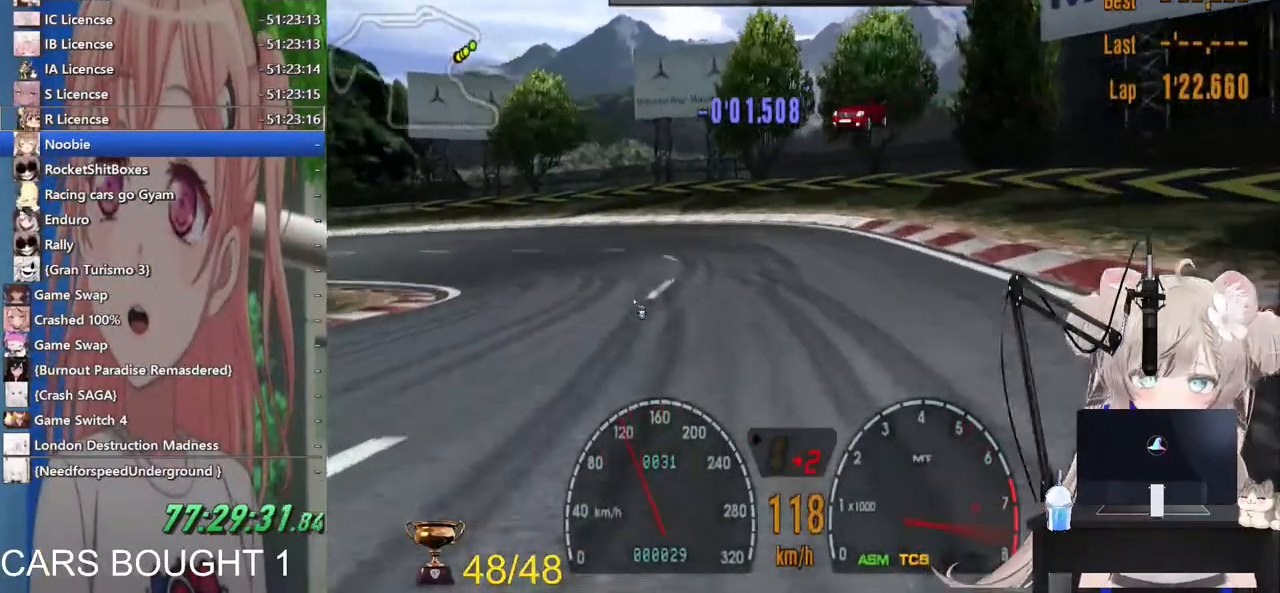
{"dt_ms": 500, "buttons": [], "left_stick": "left", "right_stick": "center", "events": [[33, "L2", "up"]]}
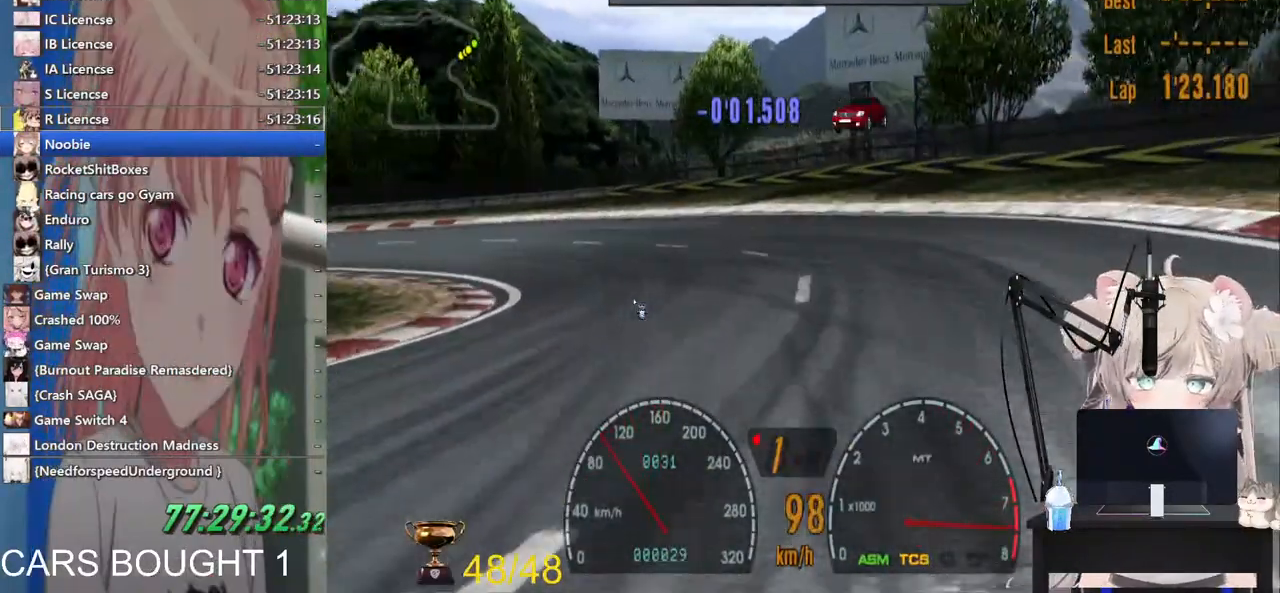
{"dt_ms": 500, "buttons": ["R2"], "left_stick": "left", "right_stick": "center", "events": [[100, "CROSS", "down"], [217, "CROSS", "up"], [317, "R2", "down"]]}
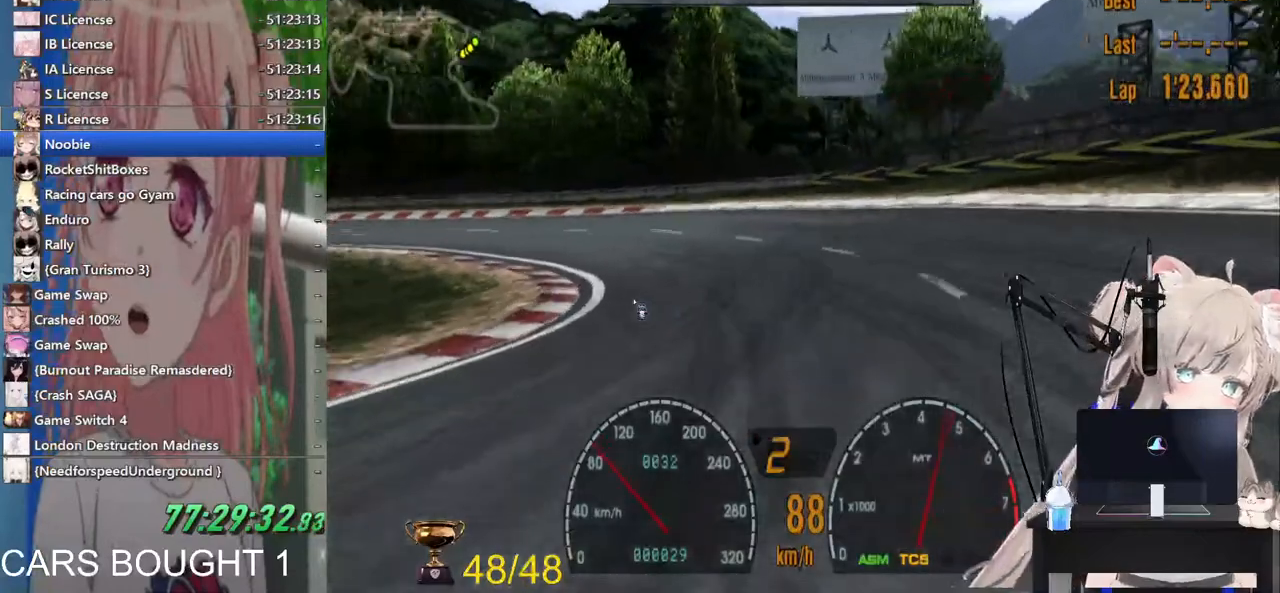
{"dt_ms": 500, "buttons": ["R2"], "left_stick": "left", "right_stick": "center", "events": []}
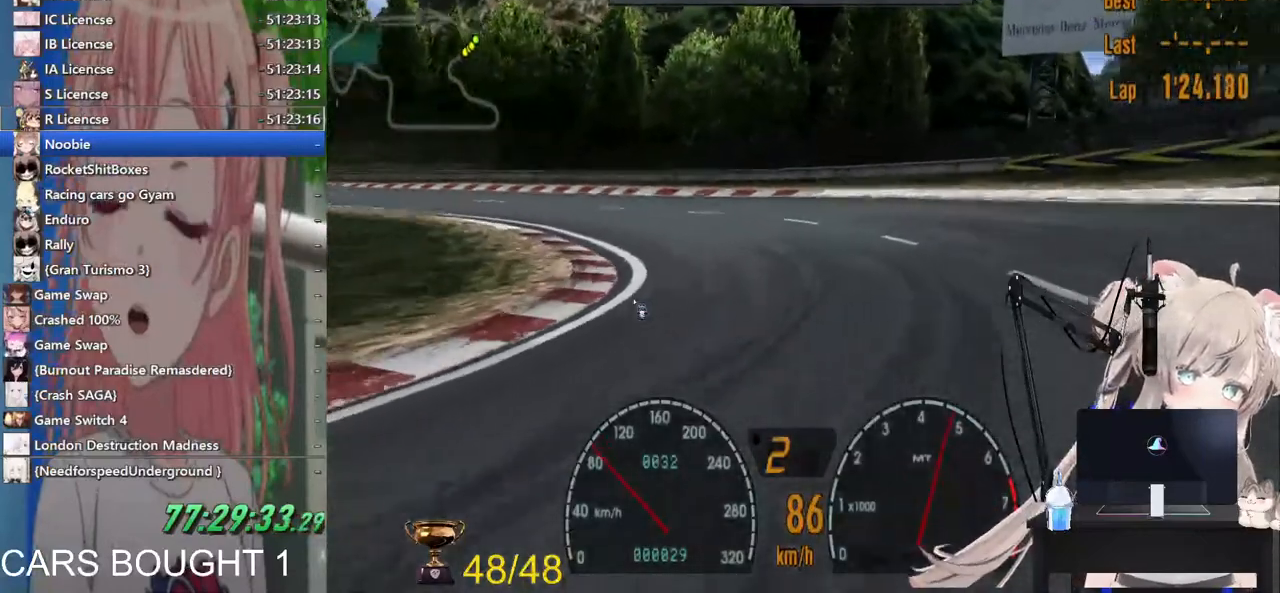
{"dt_ms": 500, "buttons": ["R2"], "left_stick": "left", "right_stick": "center", "events": []}
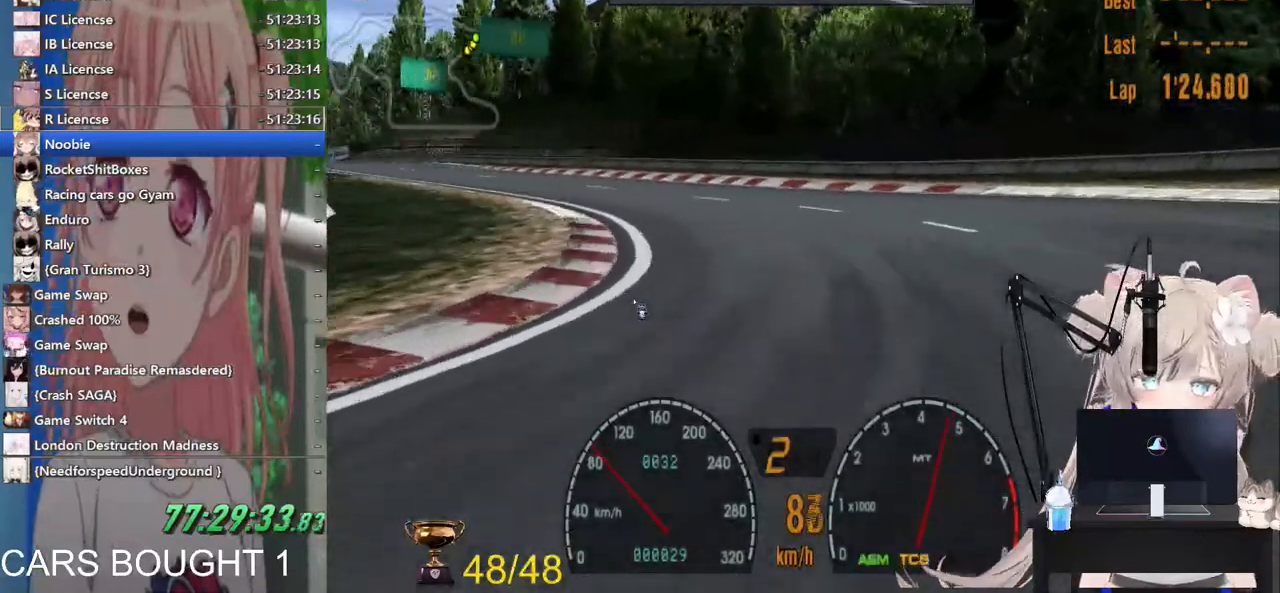
{"dt_ms": 500, "buttons": ["R2"], "left_stick": "left", "right_stick": "center", "events": []}
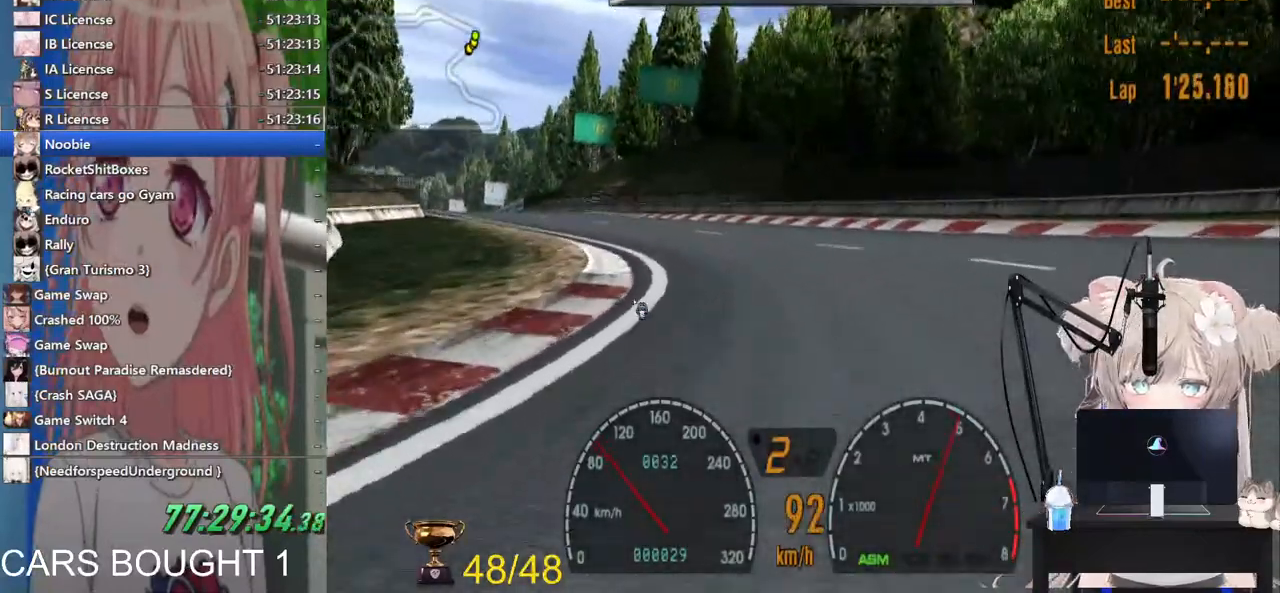
{"dt_ms": 500, "buttons": ["R2"], "left_stick": "left", "right_stick": "center", "events": []}
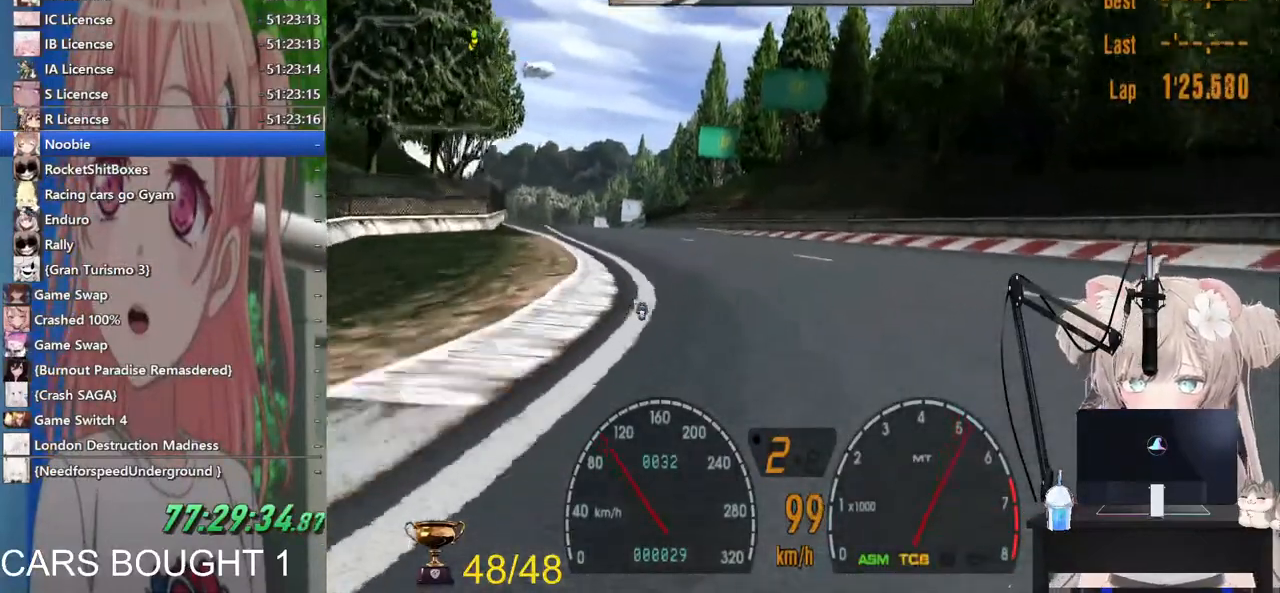
{"dt_ms": 500, "buttons": ["L1", "R2"], "left_stick": "left", "right_stick": "center", "events": [[17, "R1", "down"], [100, "L1", "down"], [167, "R1", "up"]]}
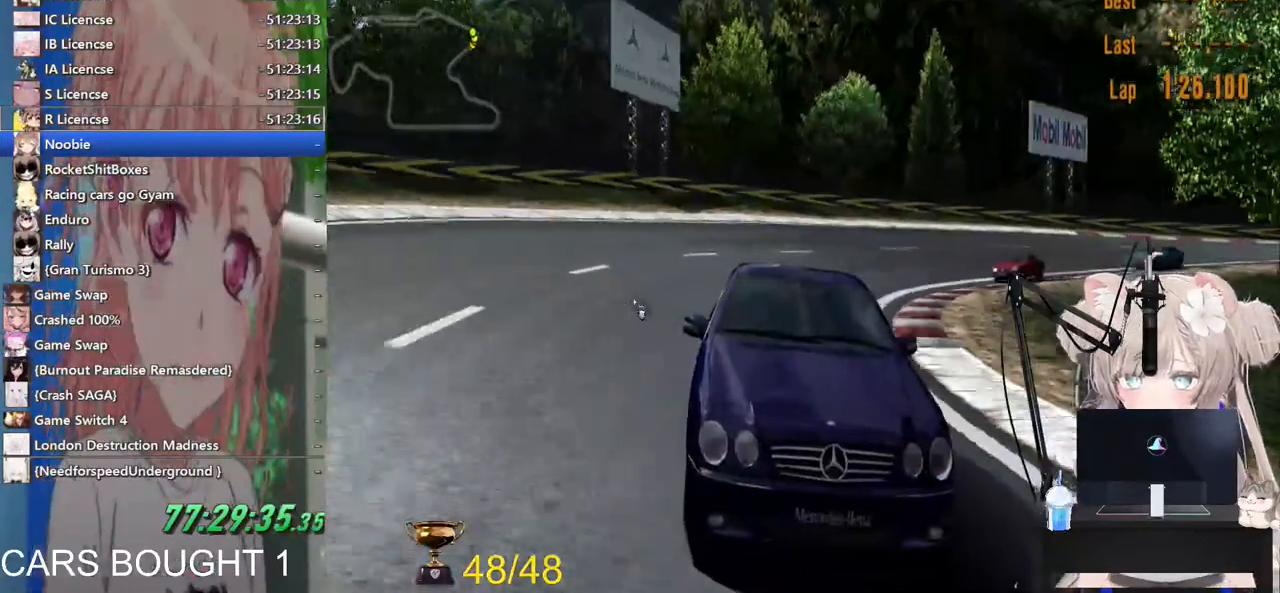
{"dt_ms": 500, "buttons": ["R2"], "left_stick": "left", "right_stick": "center", "events": [[267, "L1", "up"]]}
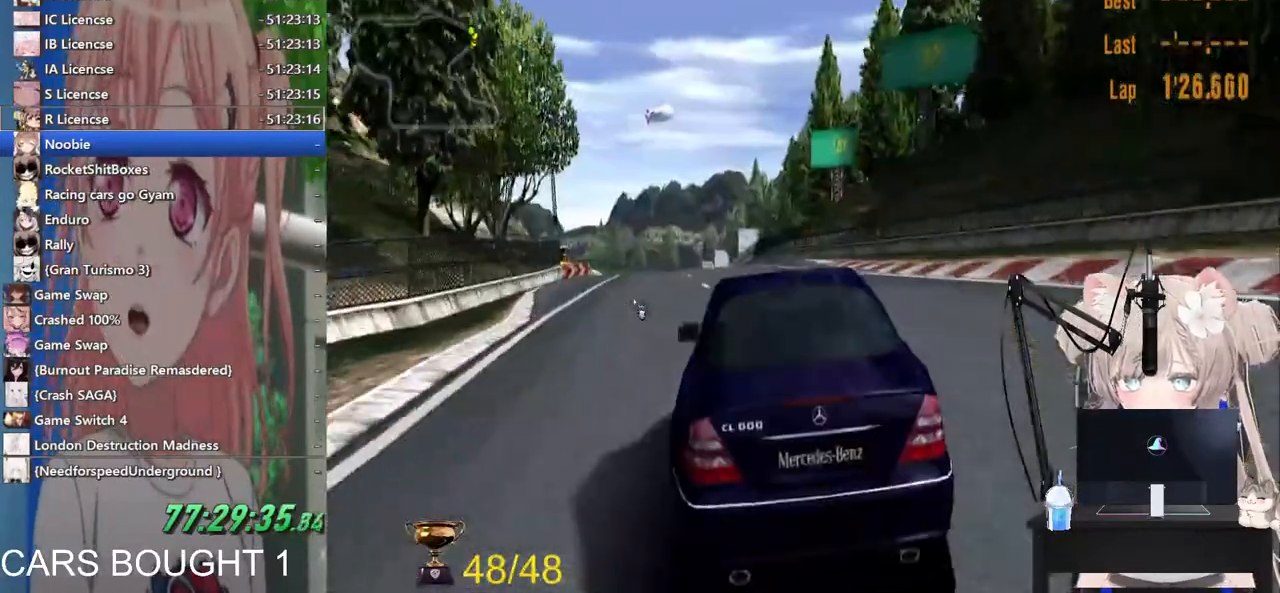
{"dt_ms": 500, "buttons": ["R2"], "left_stick": "center", "right_stick": "center", "events": [[233, "left_stick", "center"], [333, "left_stick", "down-right"], [383, "left_stick", "center"]]}
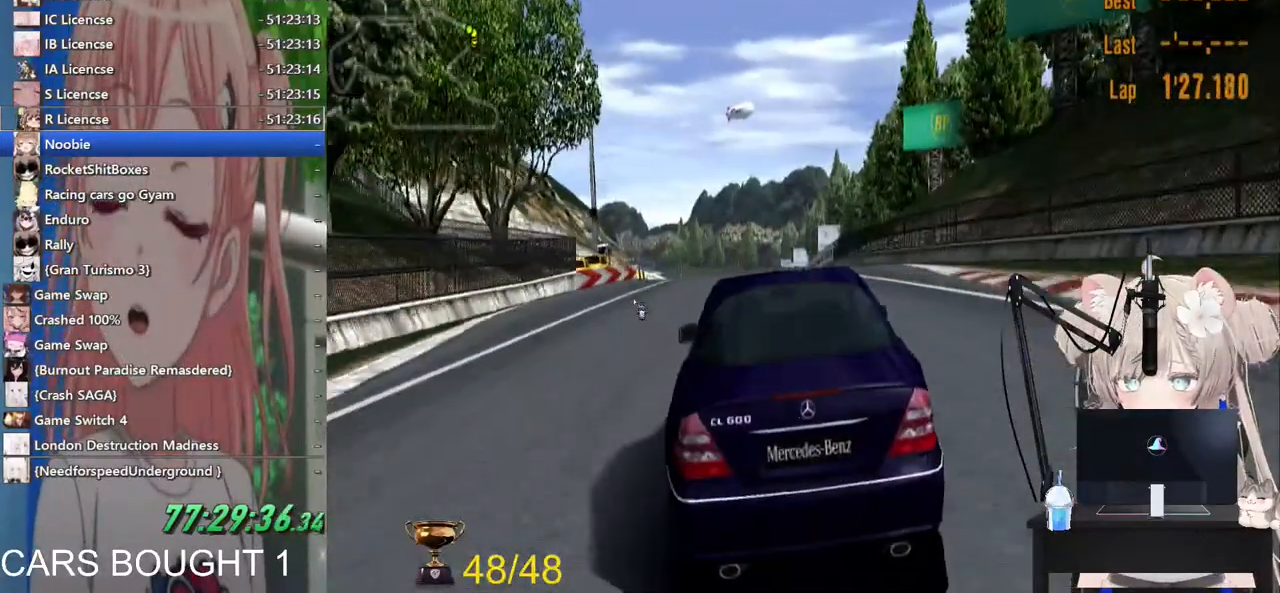
{"dt_ms": 500, "buttons": ["R2"], "left_stick": "center", "right_stick": "center", "events": [[300, "left_stick", "left"], [383, "left_stick", "center"]]}
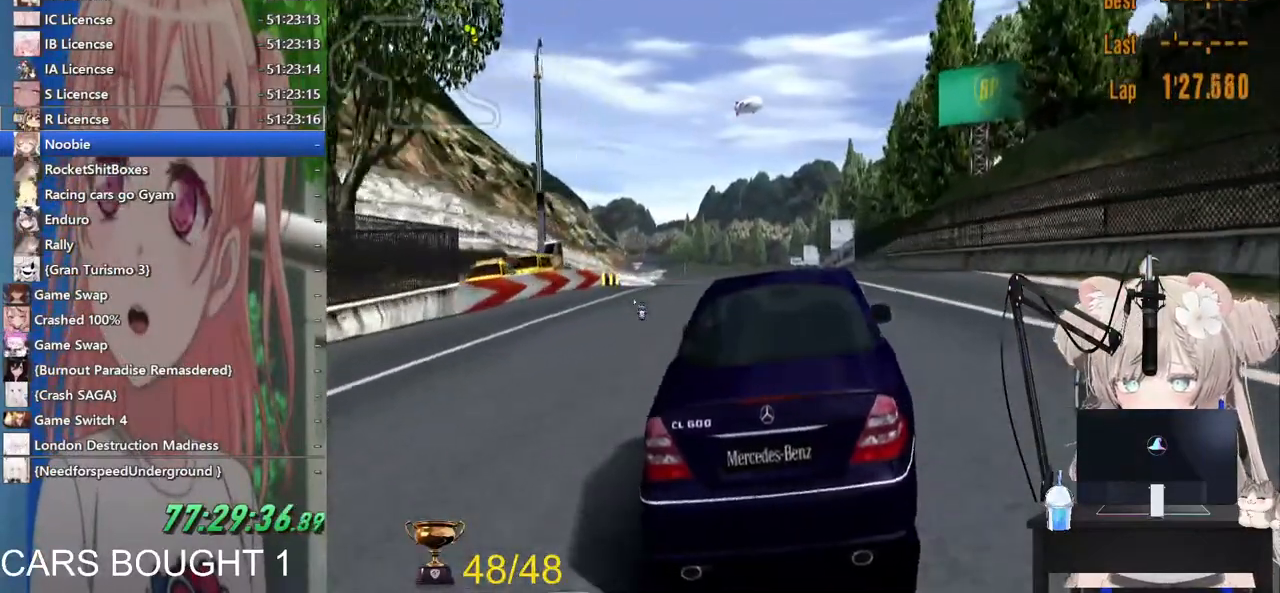
{"dt_ms": 500, "buttons": ["R2"], "left_stick": "center", "right_stick": "center", "events": []}
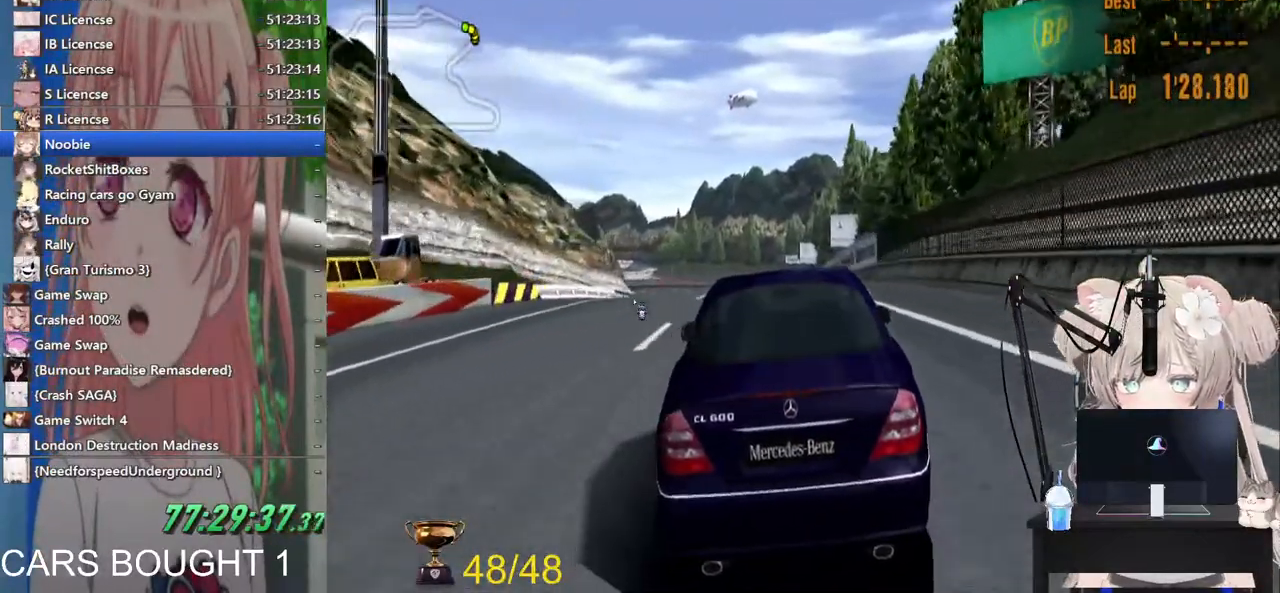
{"dt_ms": 500, "buttons": ["R2"], "left_stick": "center", "right_stick": "center", "events": [[367, "CROSS", "down"], [500, "CROSS", "up"]]}
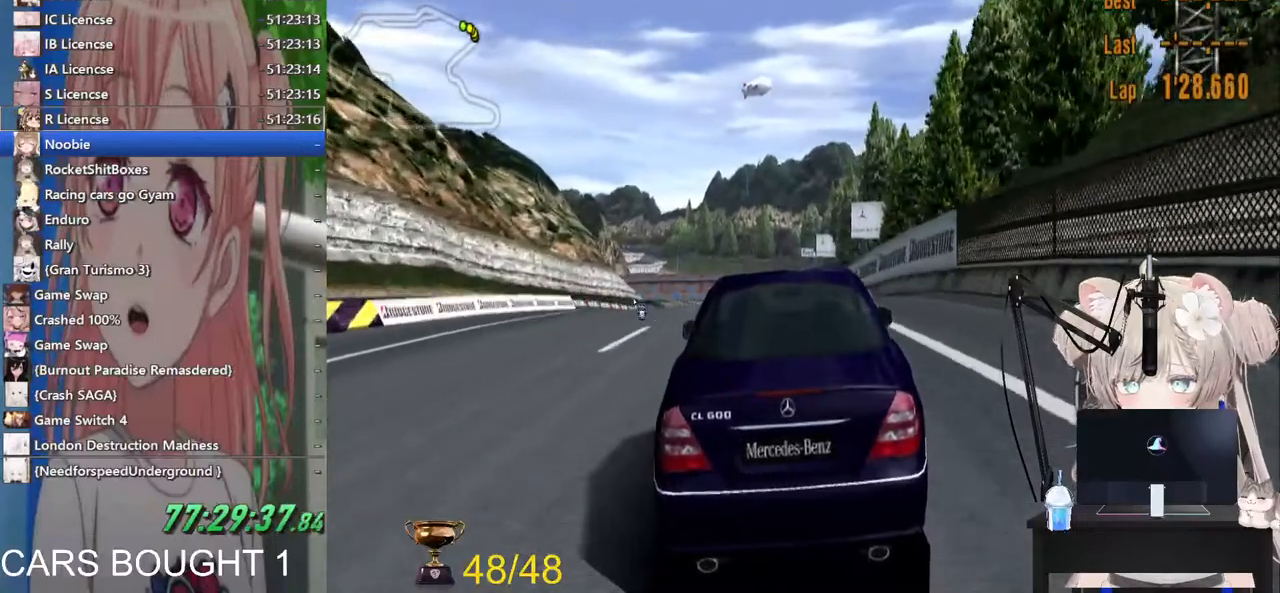
{"dt_ms": 500, "buttons": ["R2"], "left_stick": "center", "right_stick": "center", "events": []}
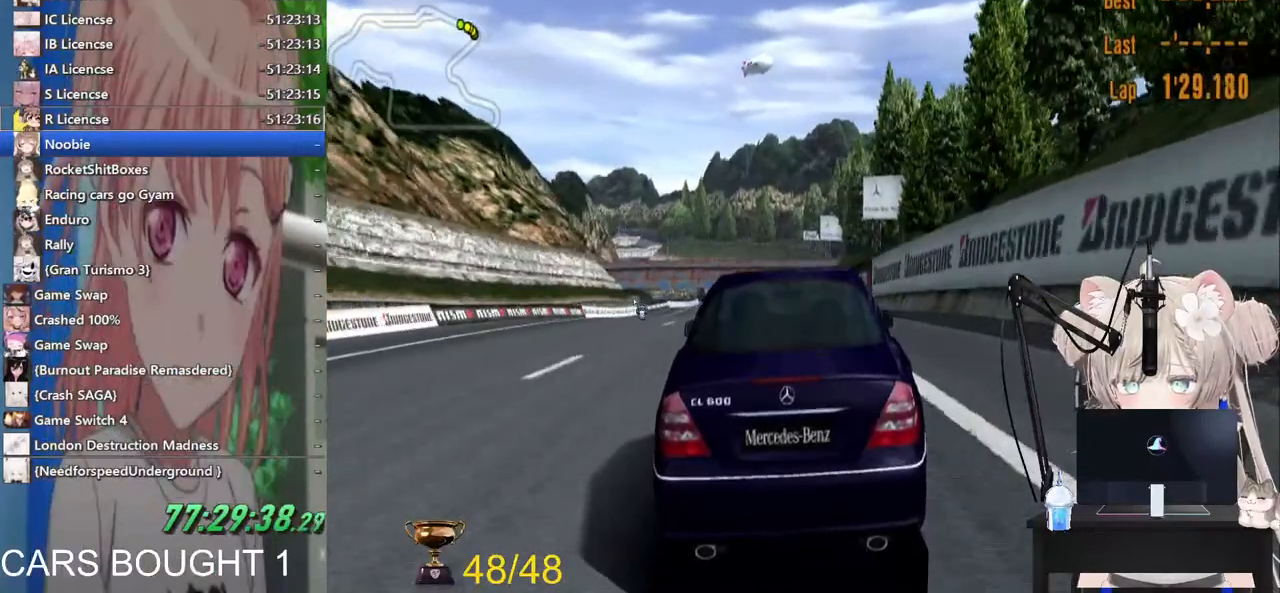
{"dt_ms": 500, "buttons": ["L1", "R2"], "left_stick": "center", "right_stick": "center", "events": [[117, "L1", "down"]]}
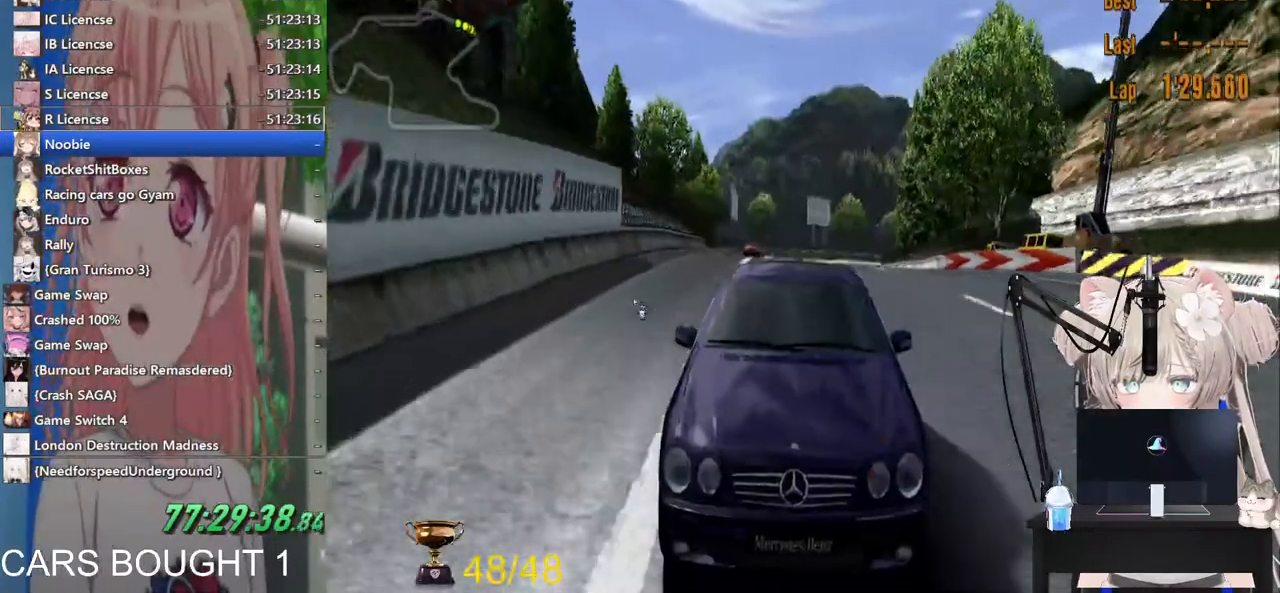
{"dt_ms": 500, "buttons": ["R2"], "left_stick": "center", "right_stick": "center", "events": [[217, "L1", "up"]]}
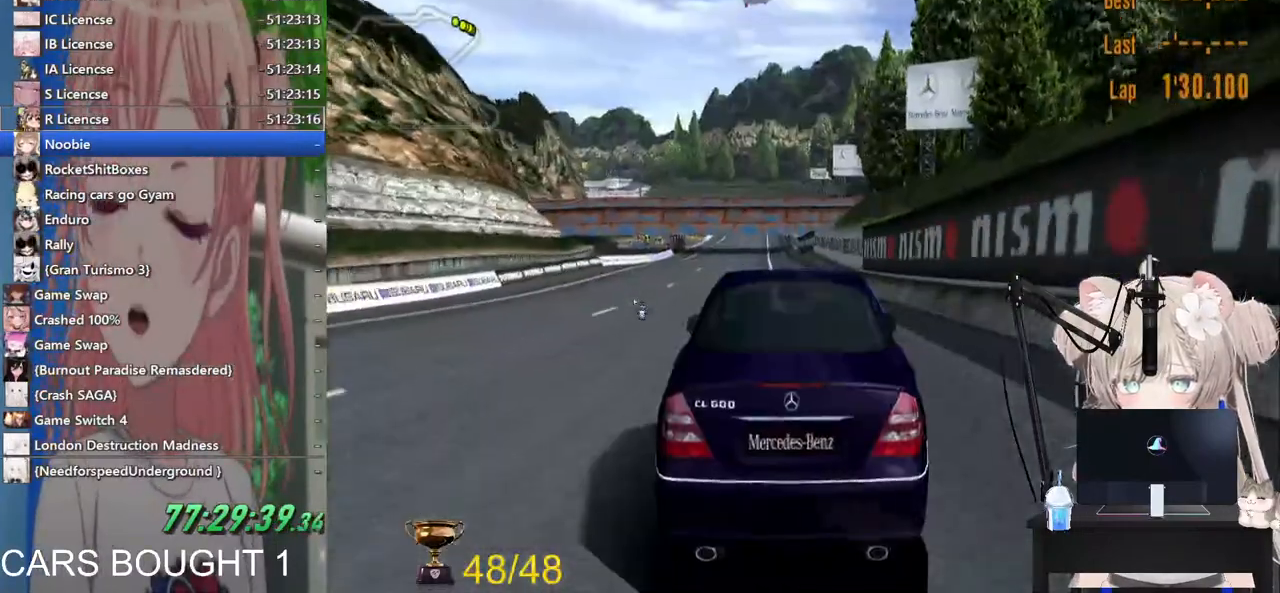
{"dt_ms": 500, "buttons": ["R2"], "left_stick": "center", "right_stick": "center", "events": []}
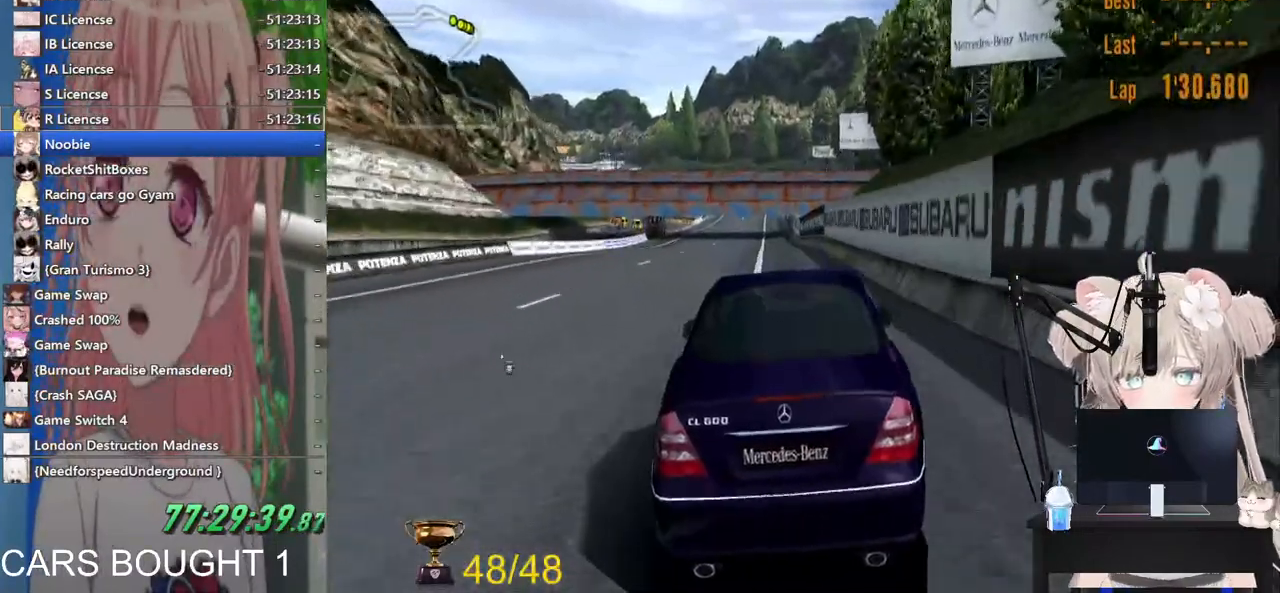
{"dt_ms": 500, "buttons": ["R2"], "left_stick": "center", "right_stick": "center", "events": []}
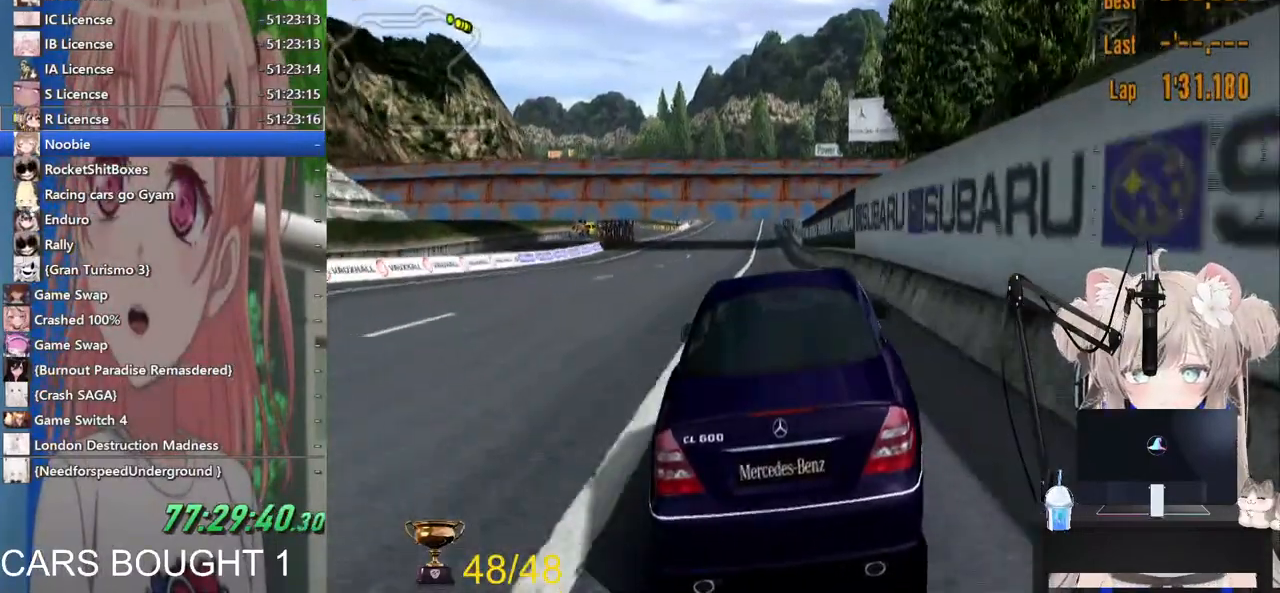
{"dt_ms": 500, "buttons": ["R2"], "left_stick": "center", "right_stick": "center", "events": []}
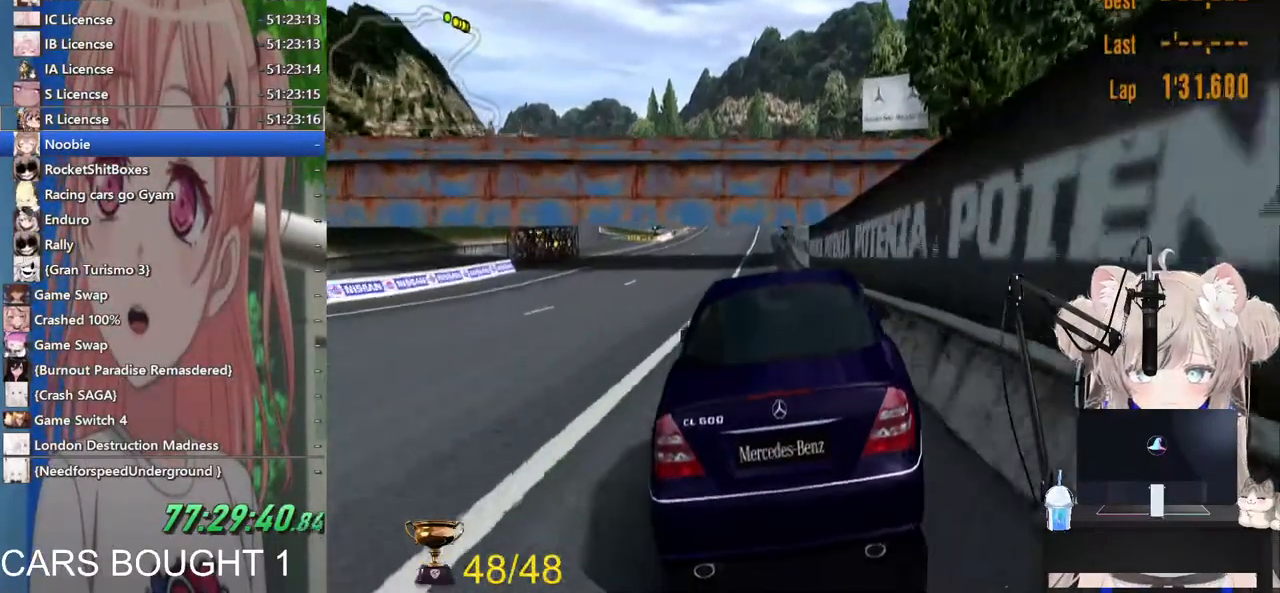
{"dt_ms": 500, "buttons": ["R2"], "left_stick": "center", "right_stick": "center", "events": []}
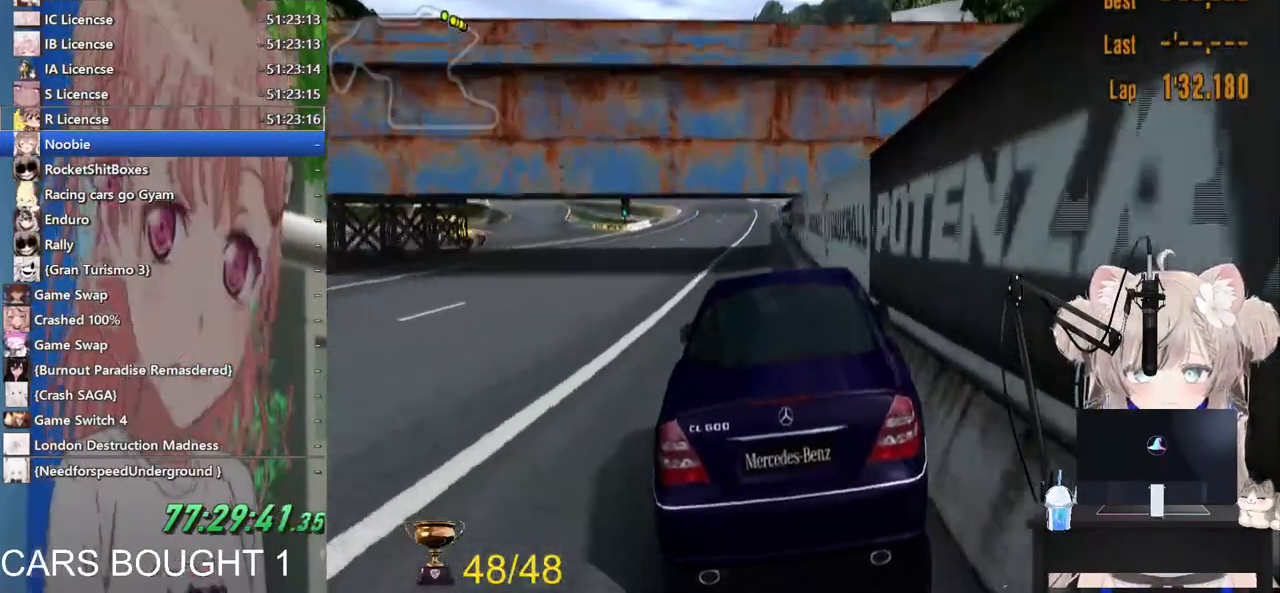
{"dt_ms": 500, "buttons": ["R2"], "left_stick": "center", "right_stick": "center", "events": [[100, "R1", "down"], [233, "R1", "up"]]}
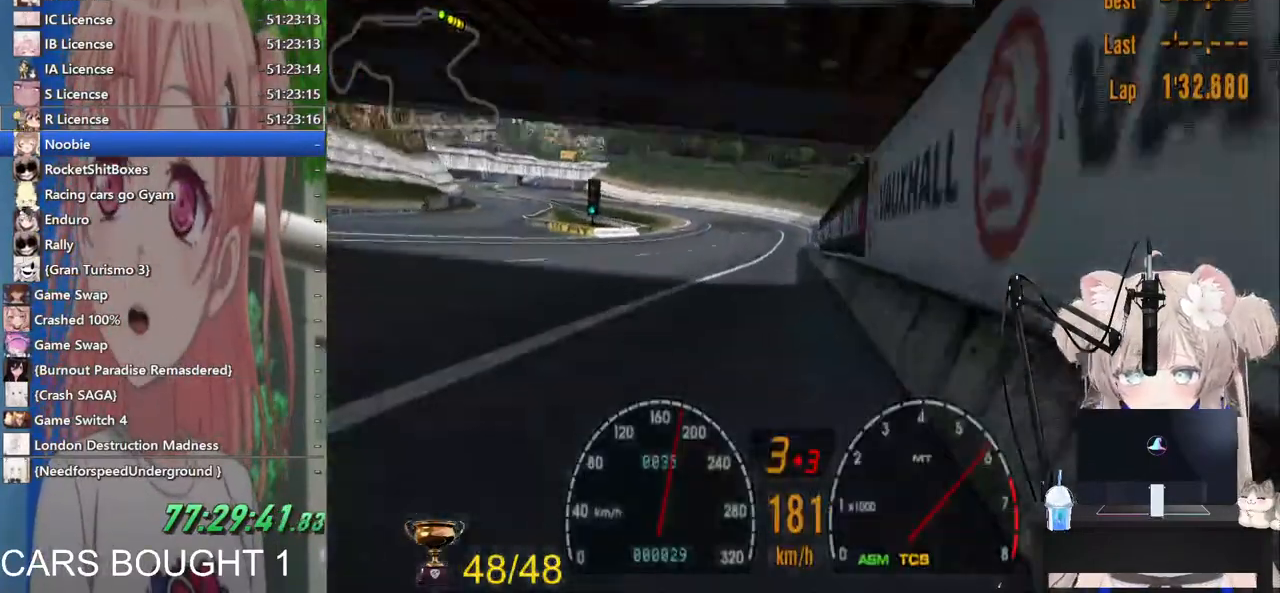
{"dt_ms": 500, "buttons": ["R2"], "left_stick": "center", "right_stick": "center", "events": []}
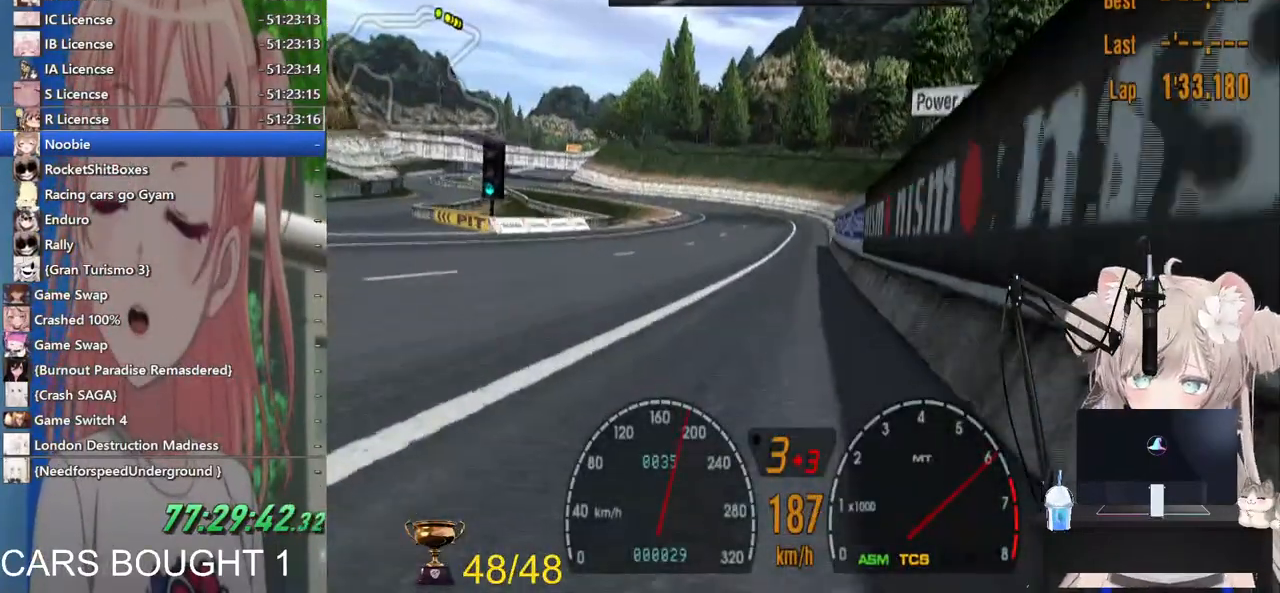
{"dt_ms": 500, "buttons": ["R2"], "left_stick": "center", "right_stick": "center", "events": [[300, "left_stick", "left"], [483, "left_stick", "center"]]}
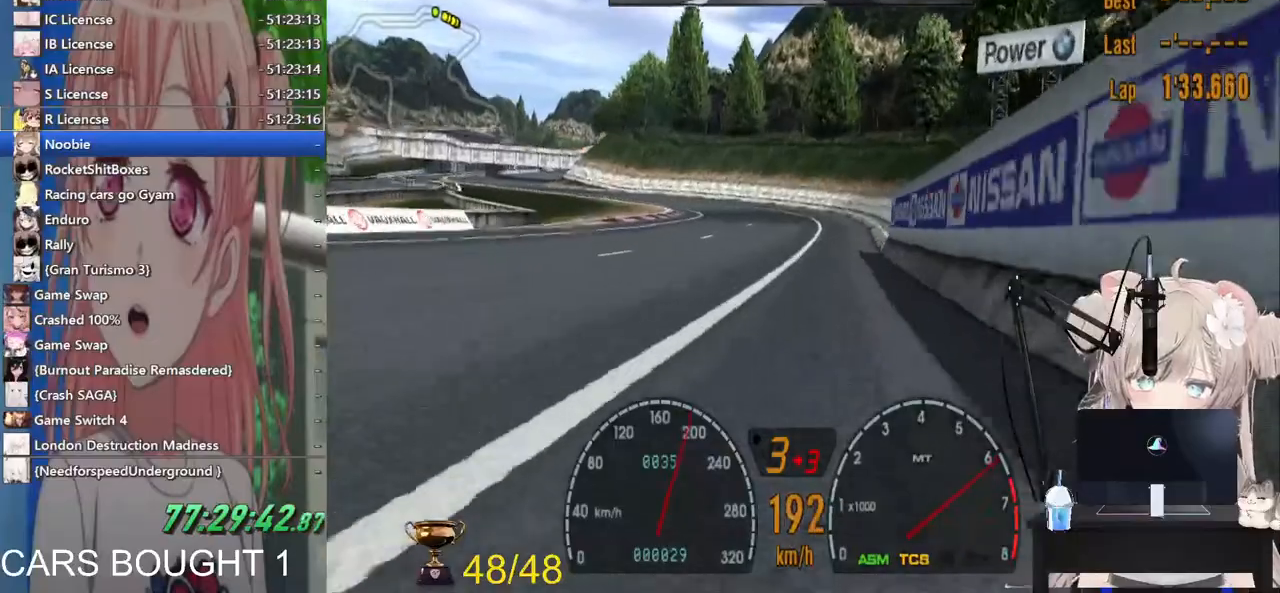
{"dt_ms": 500, "buttons": ["R2"], "left_stick": "left", "right_stick": "center", "events": [[433, "left_stick", "left"]]}
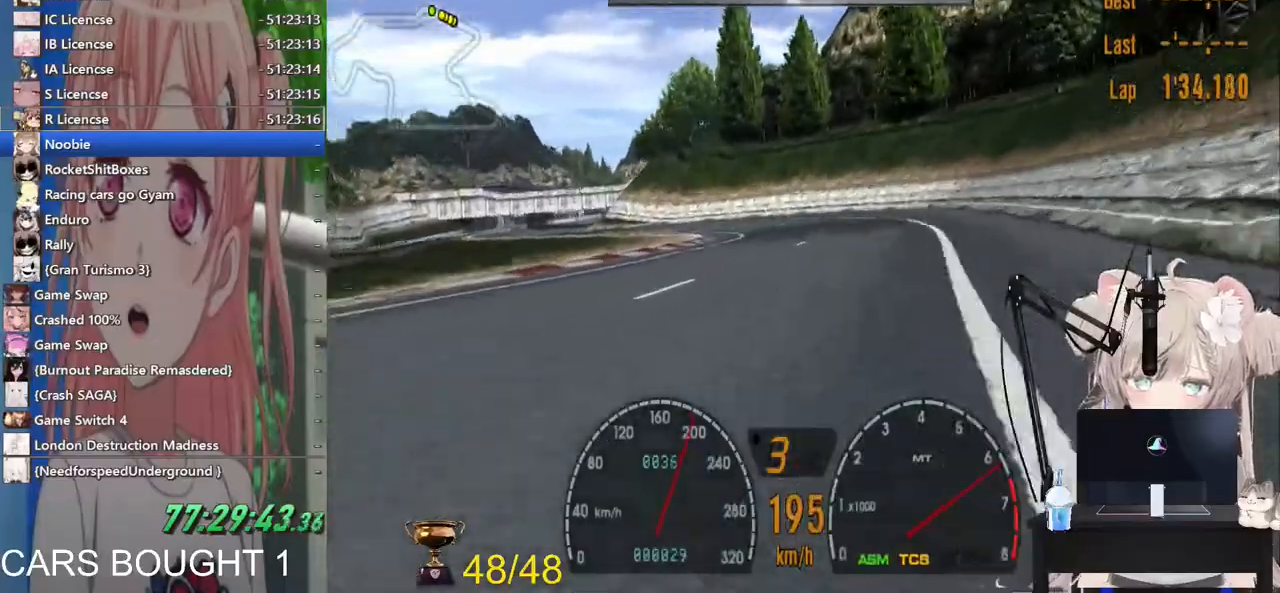
{"dt_ms": 500, "buttons": ["R2"], "left_stick": "left", "right_stick": "center", "events": []}
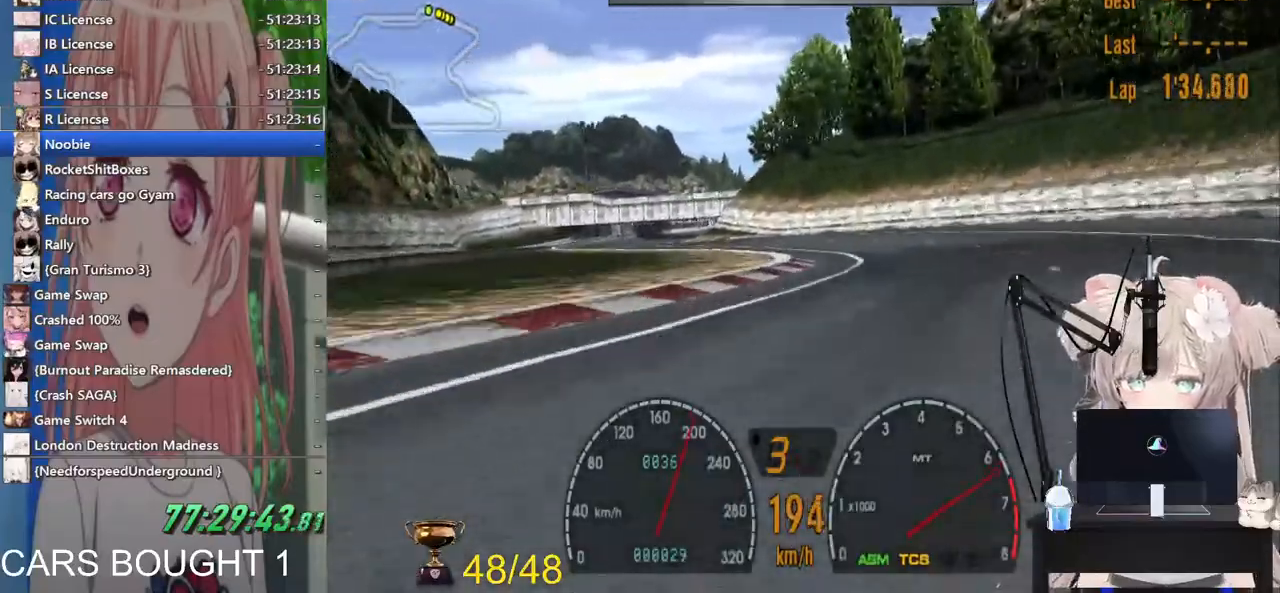
{"dt_ms": 500, "buttons": ["R2"], "left_stick": "left", "right_stick": "center", "events": [[33, "left_stick", "right"], [117, "left_stick", "down-left"], [183, "left_stick", "left"]]}
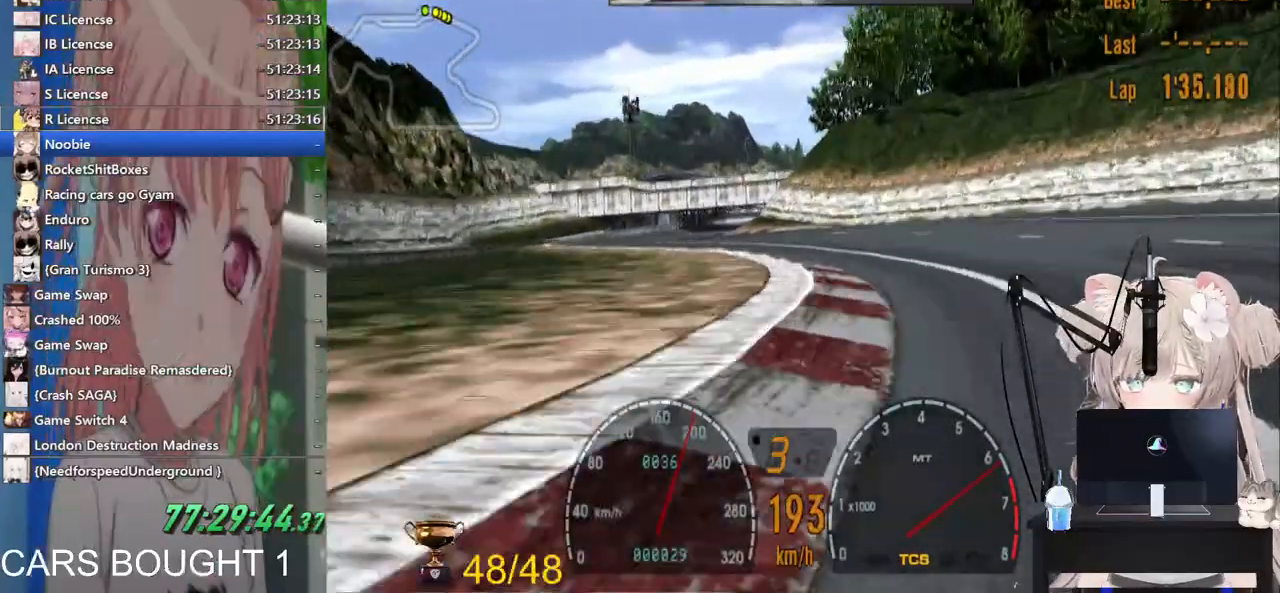
{"dt_ms": 500, "buttons": ["R2"], "left_stick": "left", "right_stick": "center", "events": []}
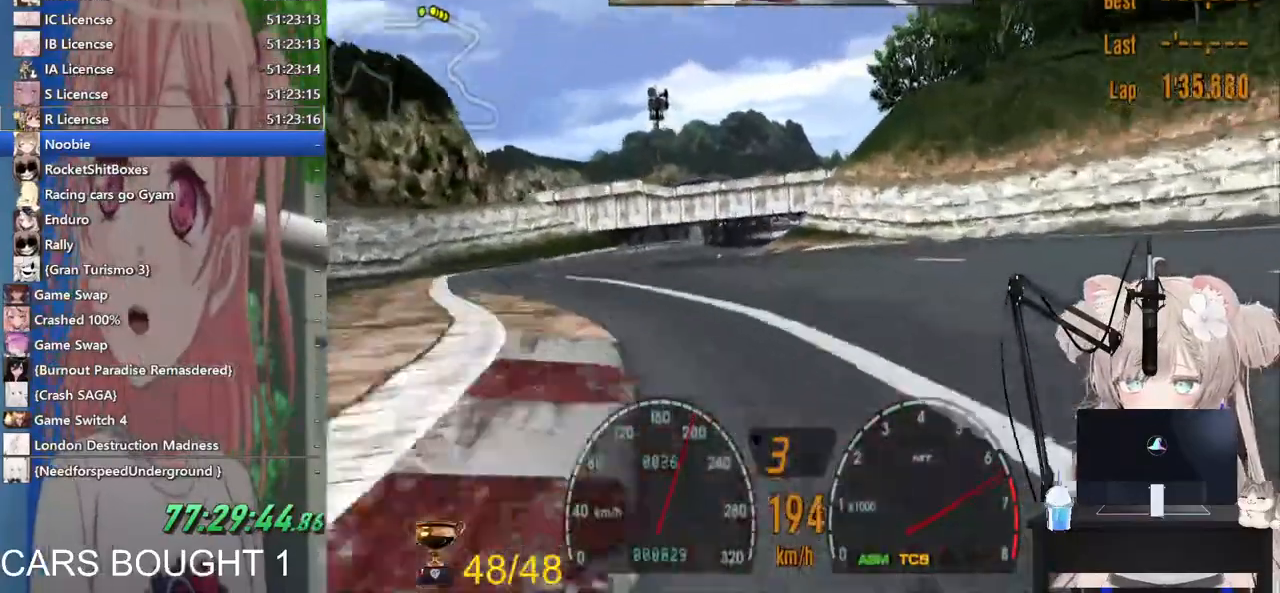
{"dt_ms": 500, "buttons": ["R2"], "left_stick": "right", "right_stick": "center", "events": [[317, "left_stick", "right"]]}
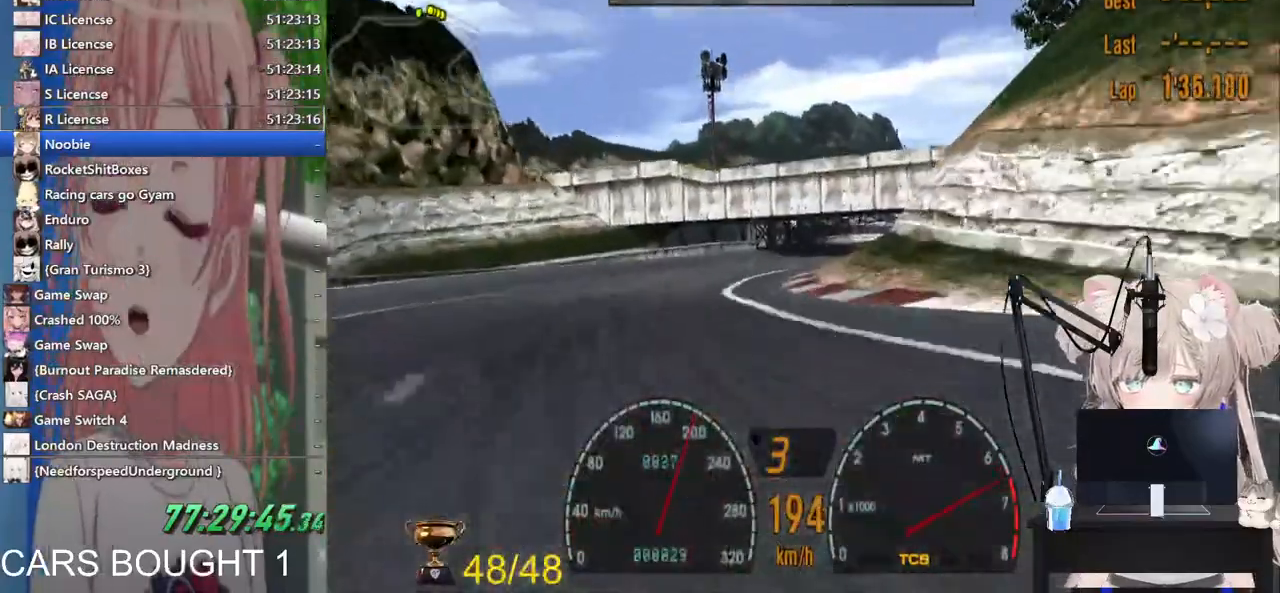
{"dt_ms": 500, "buttons": ["R2"], "left_stick": "right", "right_stick": "center", "events": []}